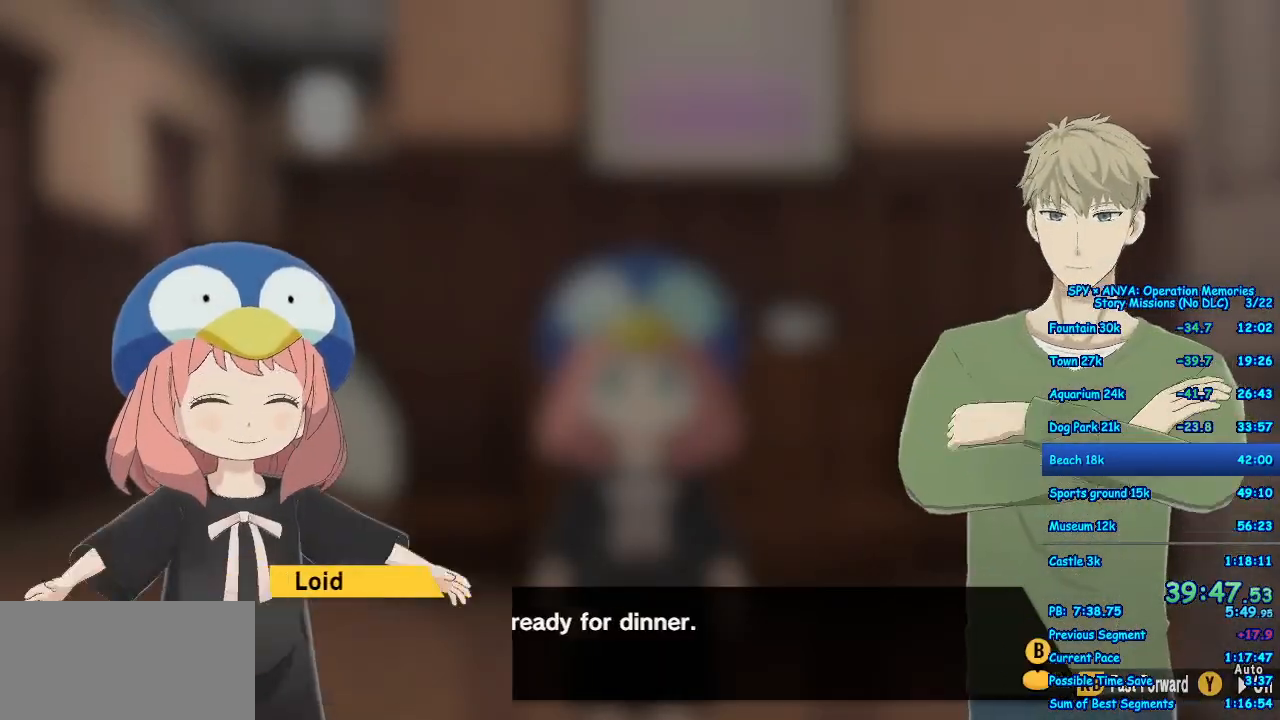
Gameplay with a controller (Xbox layout); each line is a JSON object with the inputs held at the frame after it (dt_ms = milliseconds from this image to that frame). "events" lists button and stick changes between this image and that frame as [ms after this image, input, new state], when the widget could be followed in between. Not read: DPAD_DOWN DPAD_LEFT DPAD_RIGHT DPAD_UP L2 L3 R2 R3 SELECT.
{"dt_ms": 500, "buttons": ["R1"], "left_stick": "center", "right_stick": "center", "events": []}
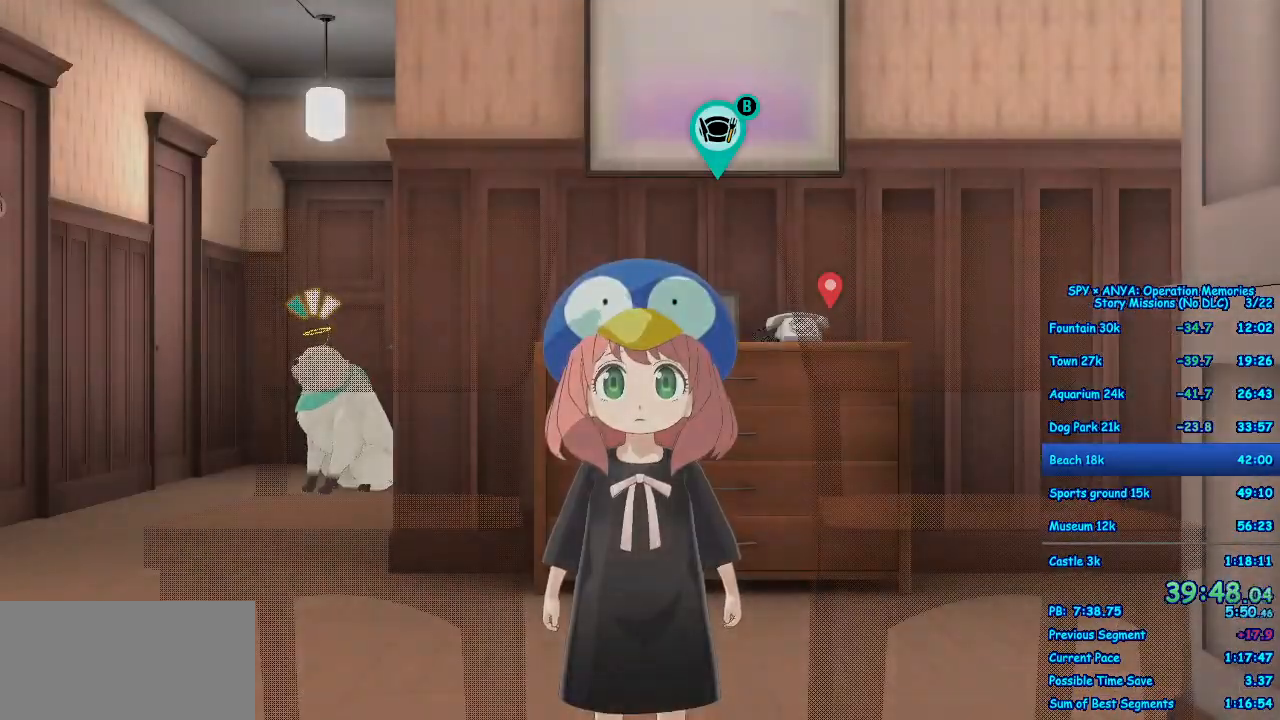
{"dt_ms": 500, "buttons": ["R1"], "left_stick": "center", "right_stick": "center", "events": []}
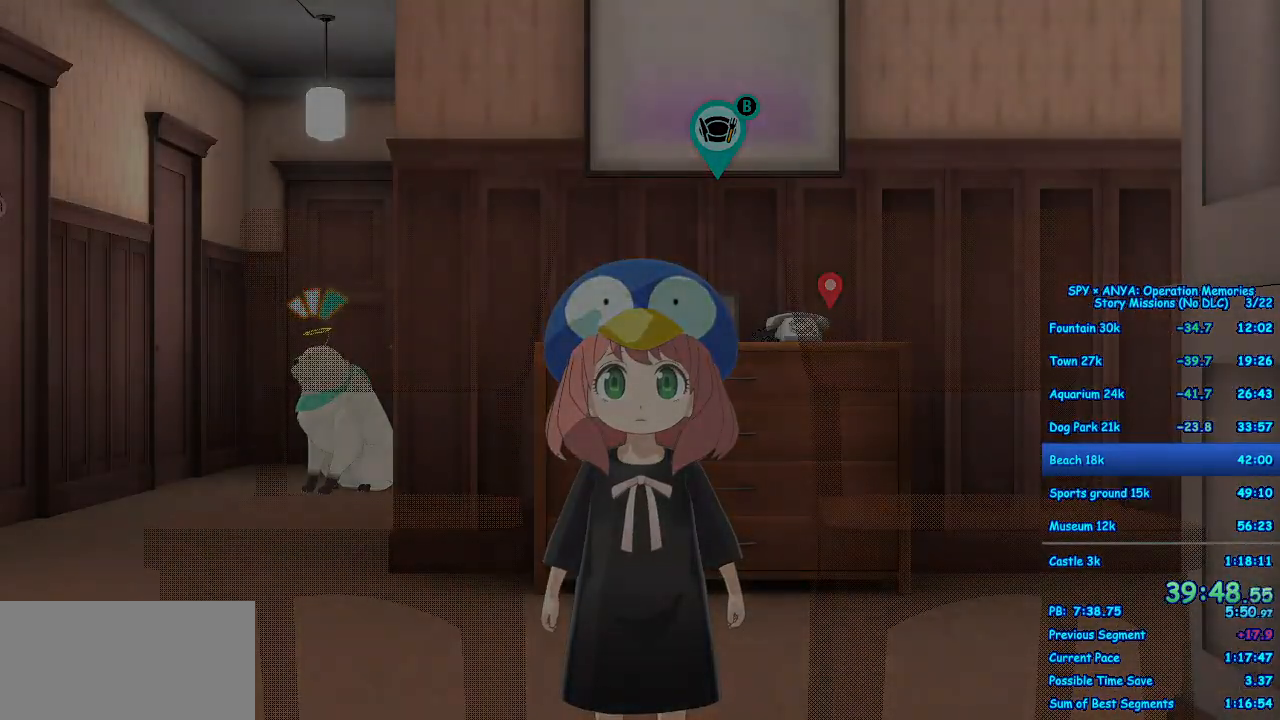
{"dt_ms": 500, "buttons": [], "left_stick": "center", "right_stick": "center", "events": [[67, "R1", "up"]]}
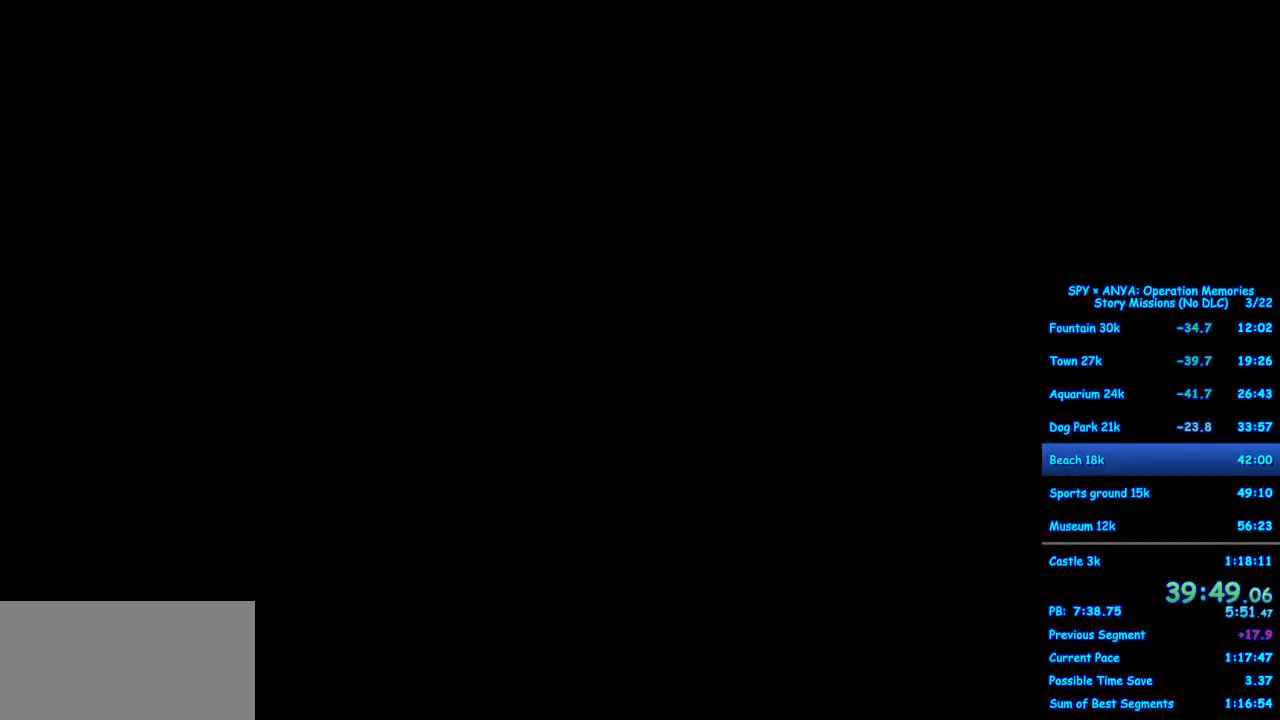
{"dt_ms": 500, "buttons": [], "left_stick": "center", "right_stick": "center", "events": []}
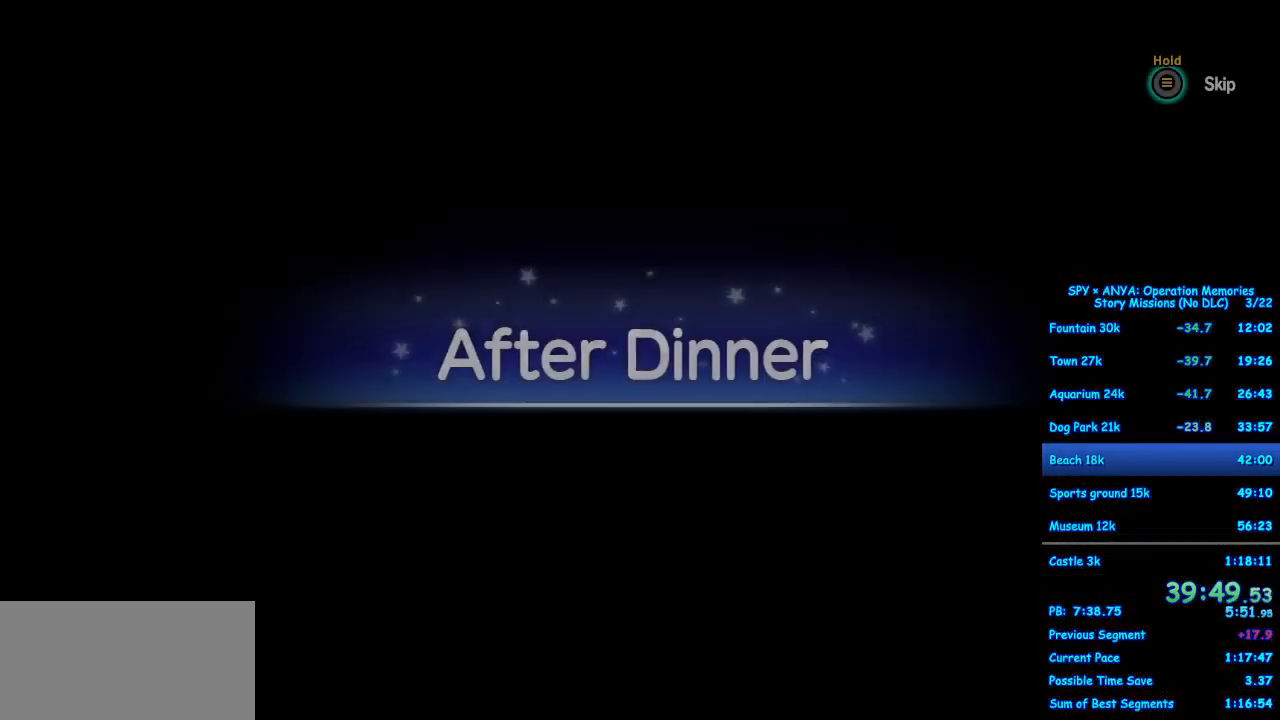
{"dt_ms": 500, "buttons": ["B"], "left_stick": "center", "right_stick": "center", "events": [[33, "B", "down"]]}
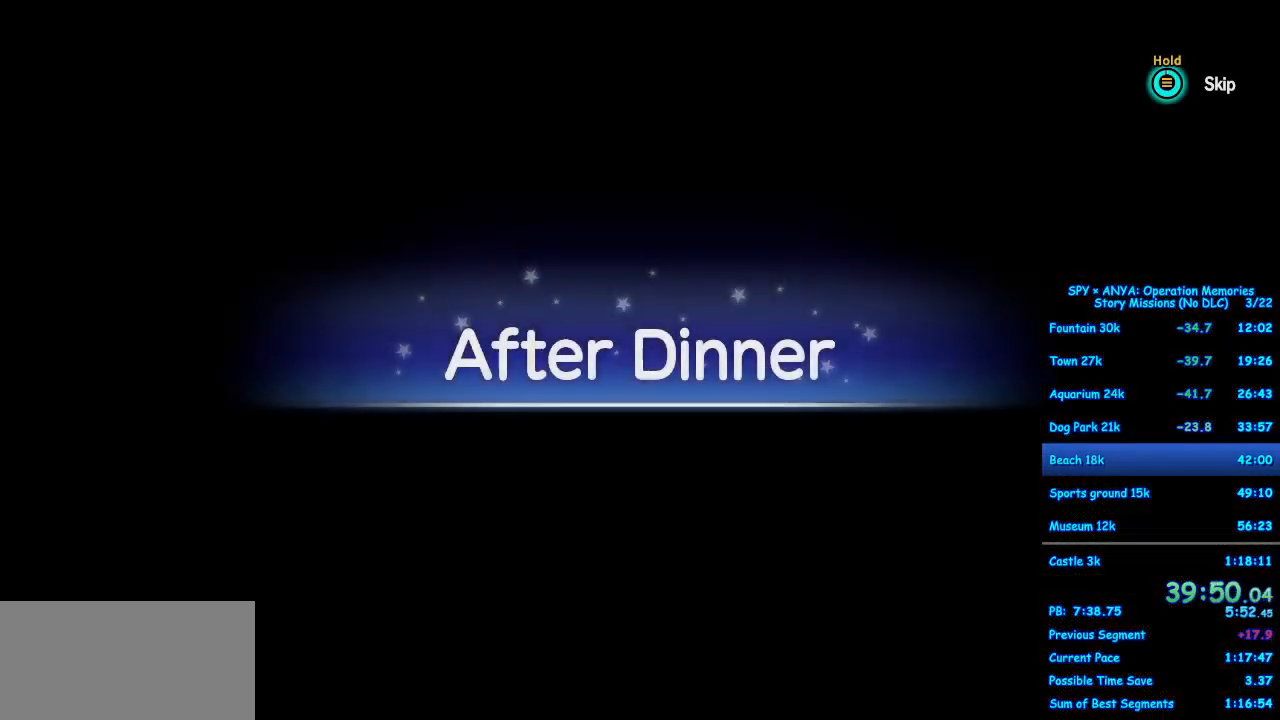
{"dt_ms": 500, "buttons": [], "left_stick": "center", "right_stick": "center", "events": [[83, "B", "up"]]}
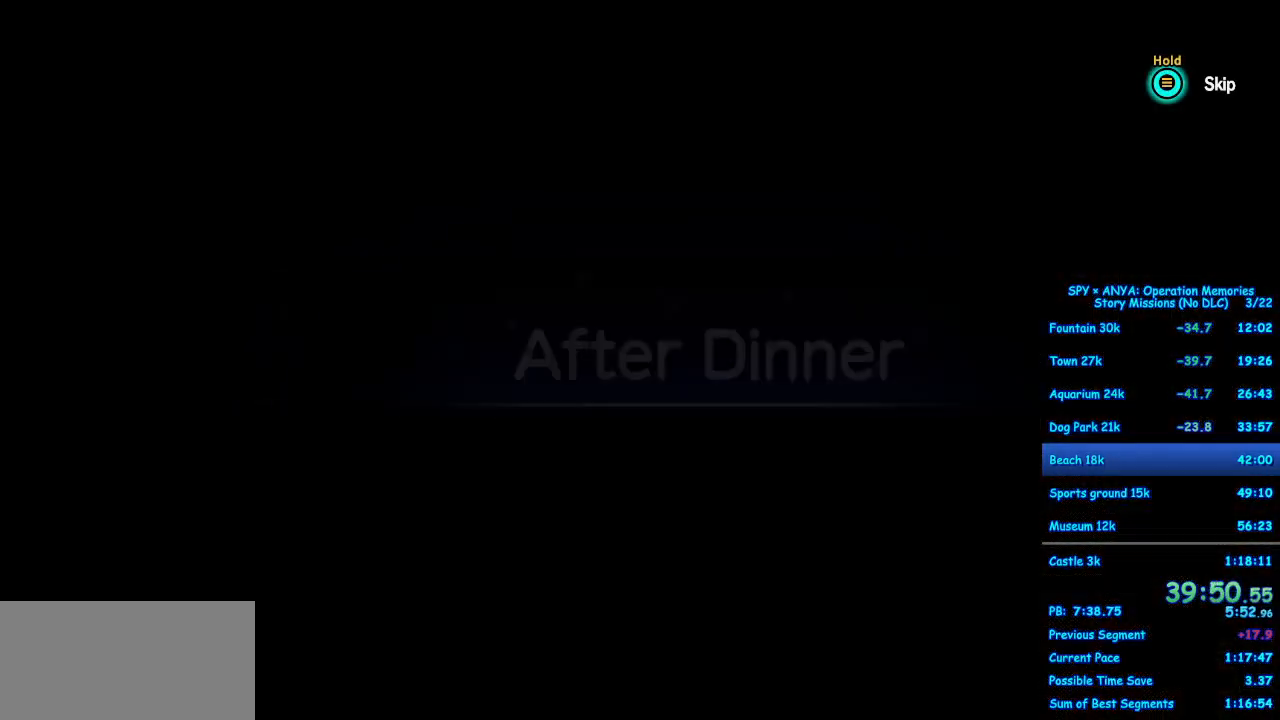
{"dt_ms": 500, "buttons": [], "left_stick": "center", "right_stick": "center", "events": []}
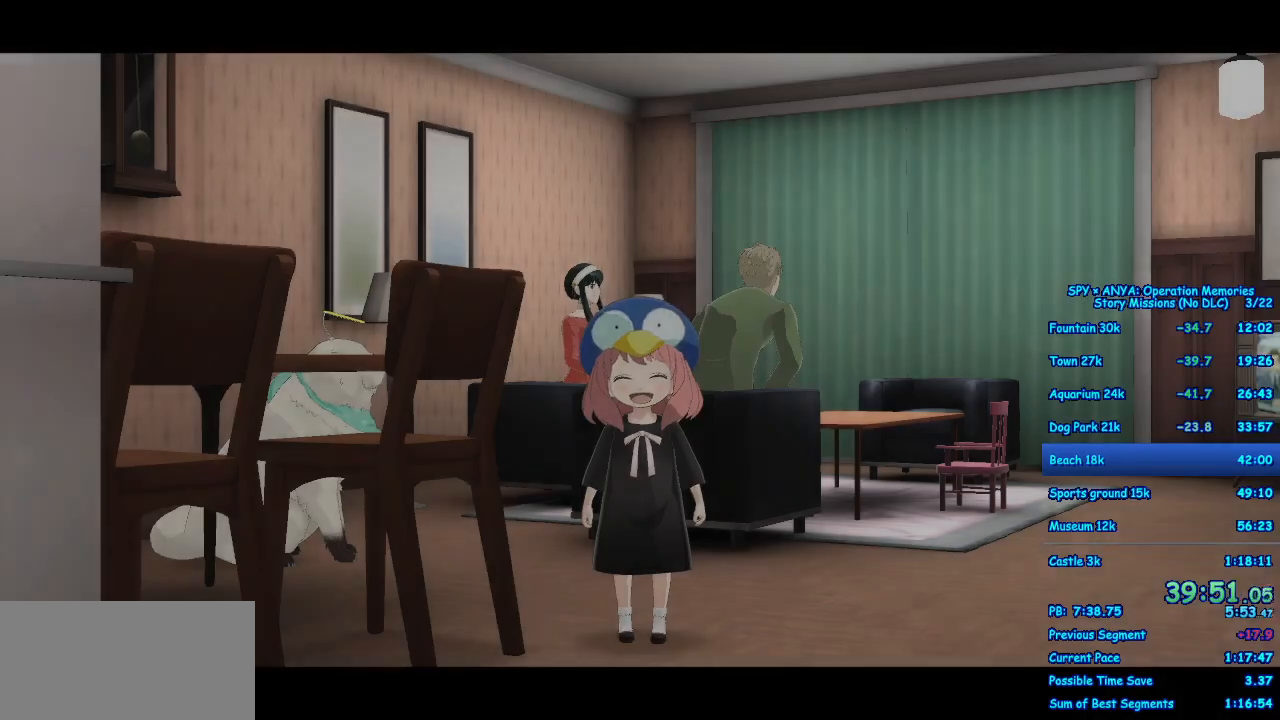
{"dt_ms": 500, "buttons": ["A"], "left_stick": "right", "right_stick": "center", "events": [[133, "A", "down"], [200, "left_stick", "right"]]}
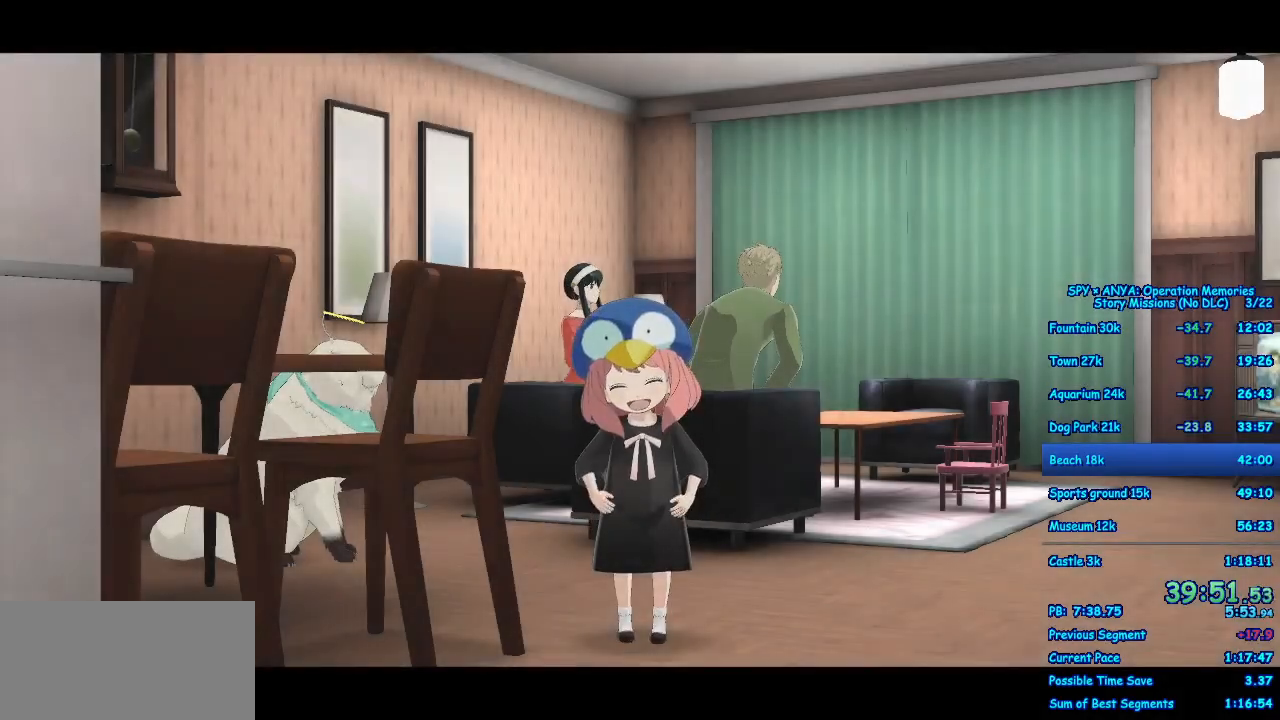
{"dt_ms": 500, "buttons": ["A"], "left_stick": "right", "right_stick": "center", "events": []}
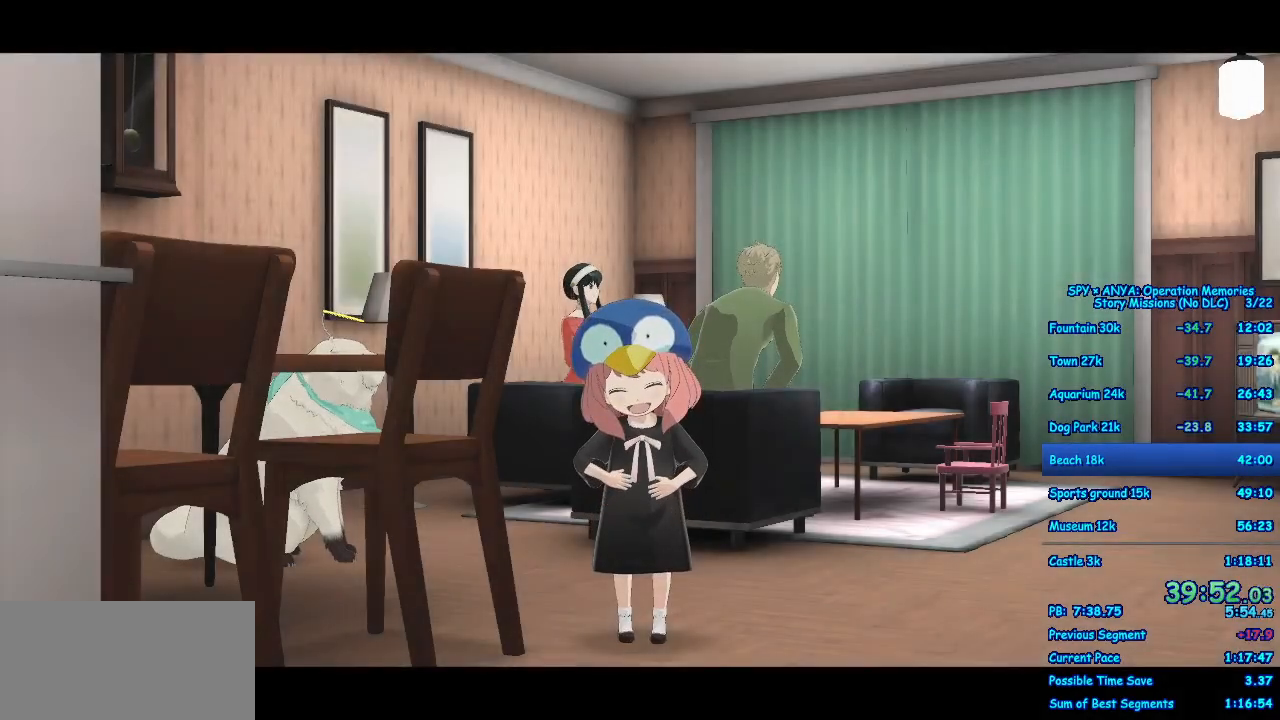
{"dt_ms": 500, "buttons": ["A"], "left_stick": "right", "right_stick": "center", "events": []}
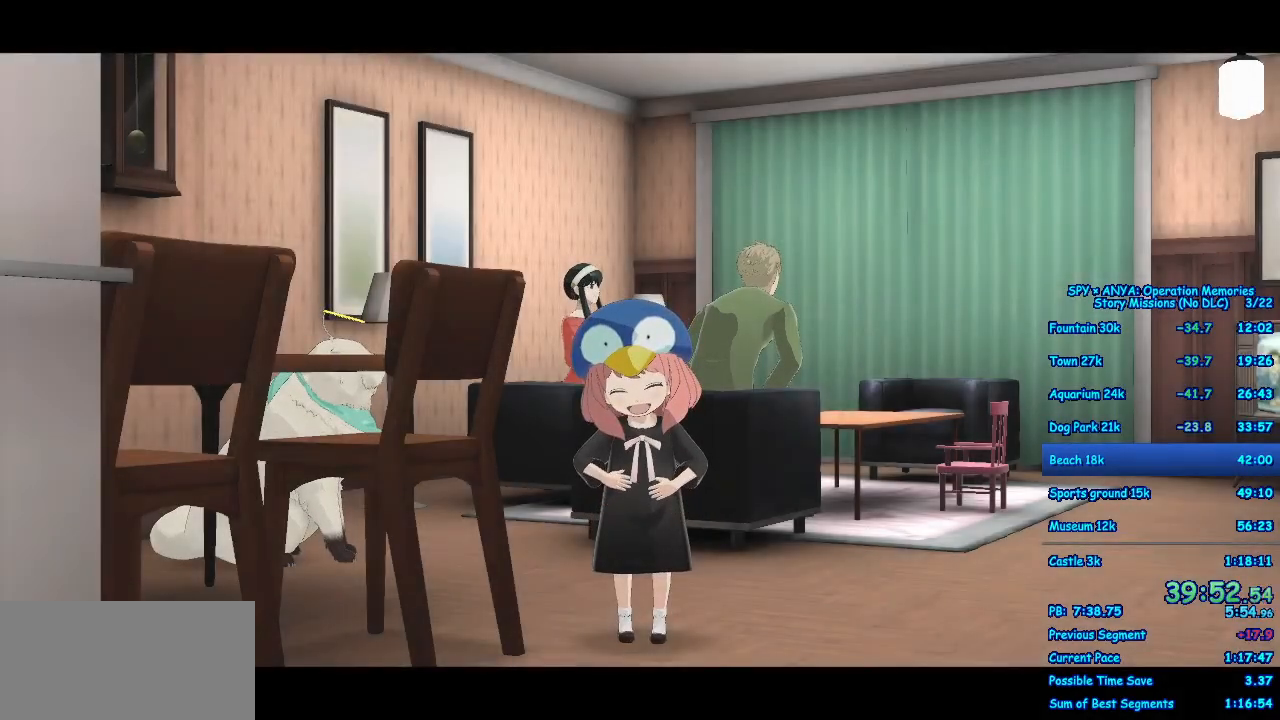
{"dt_ms": 500, "buttons": ["A"], "left_stick": "right", "right_stick": "center", "events": []}
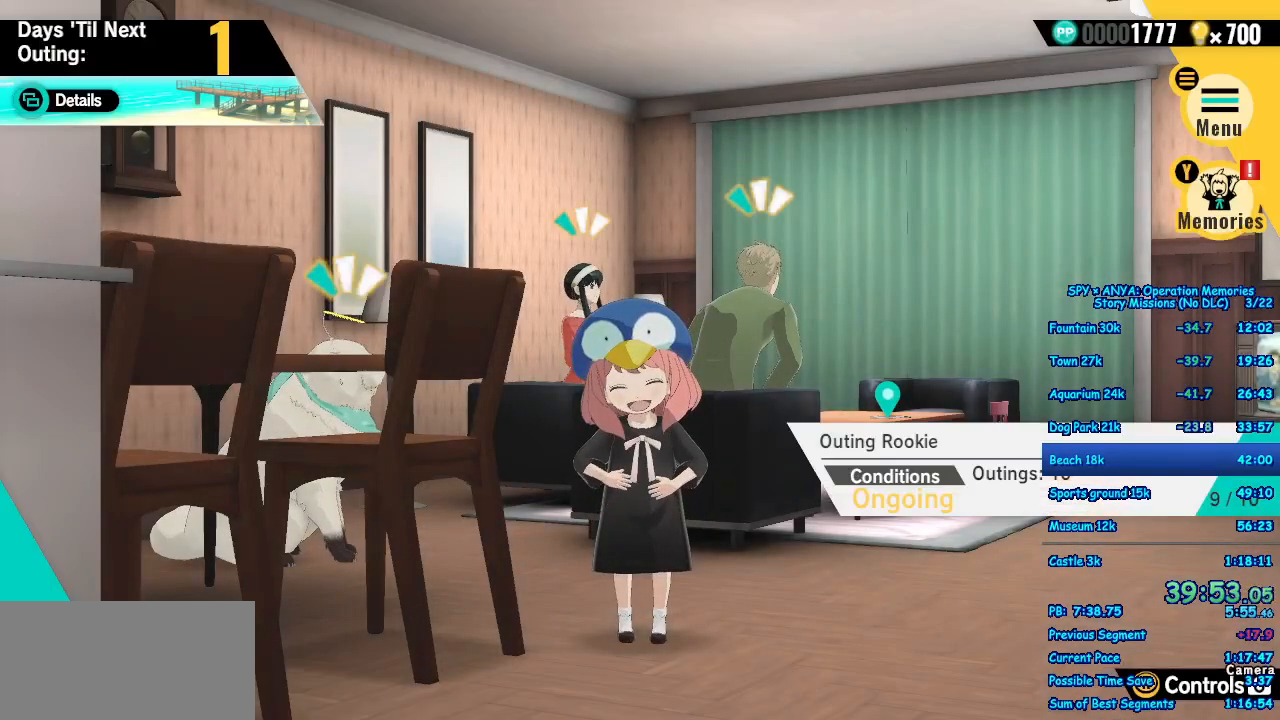
{"dt_ms": 1000, "buttons": ["A"], "left_stick": "center", "right_stick": "center"}
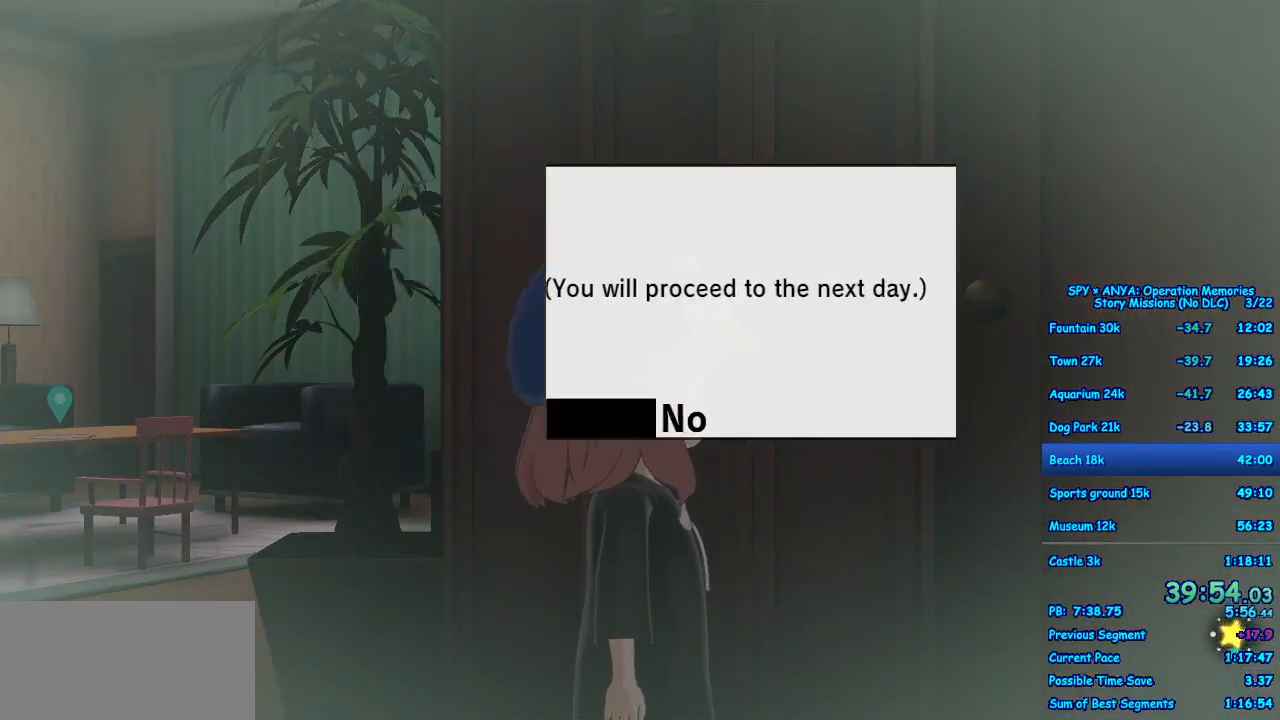
{"dt_ms": 500, "buttons": [], "left_stick": "center", "right_stick": "center", "events": [[83, "B", "down"], [150, "B", "up"], [333, "A", "up"]]}
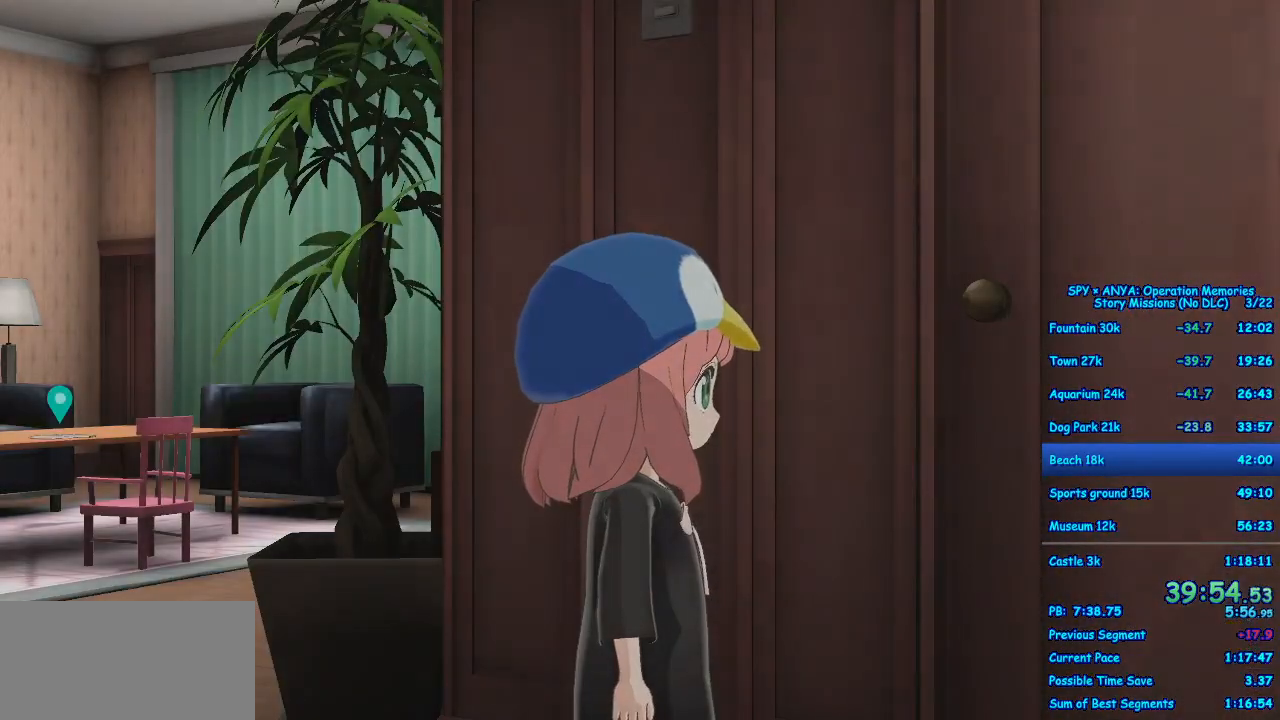
{"dt_ms": 500, "buttons": [], "left_stick": "center", "right_stick": "center", "events": []}
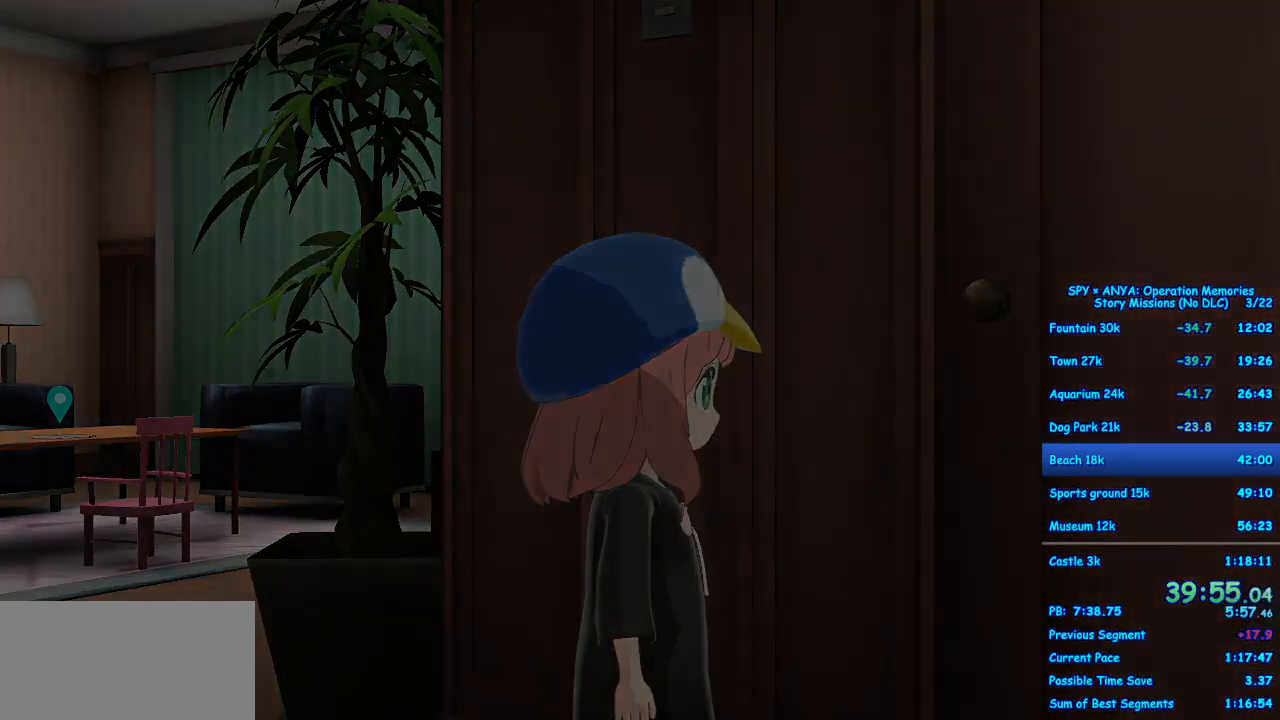
{"dt_ms": 500, "buttons": [], "left_stick": "center", "right_stick": "center", "events": []}
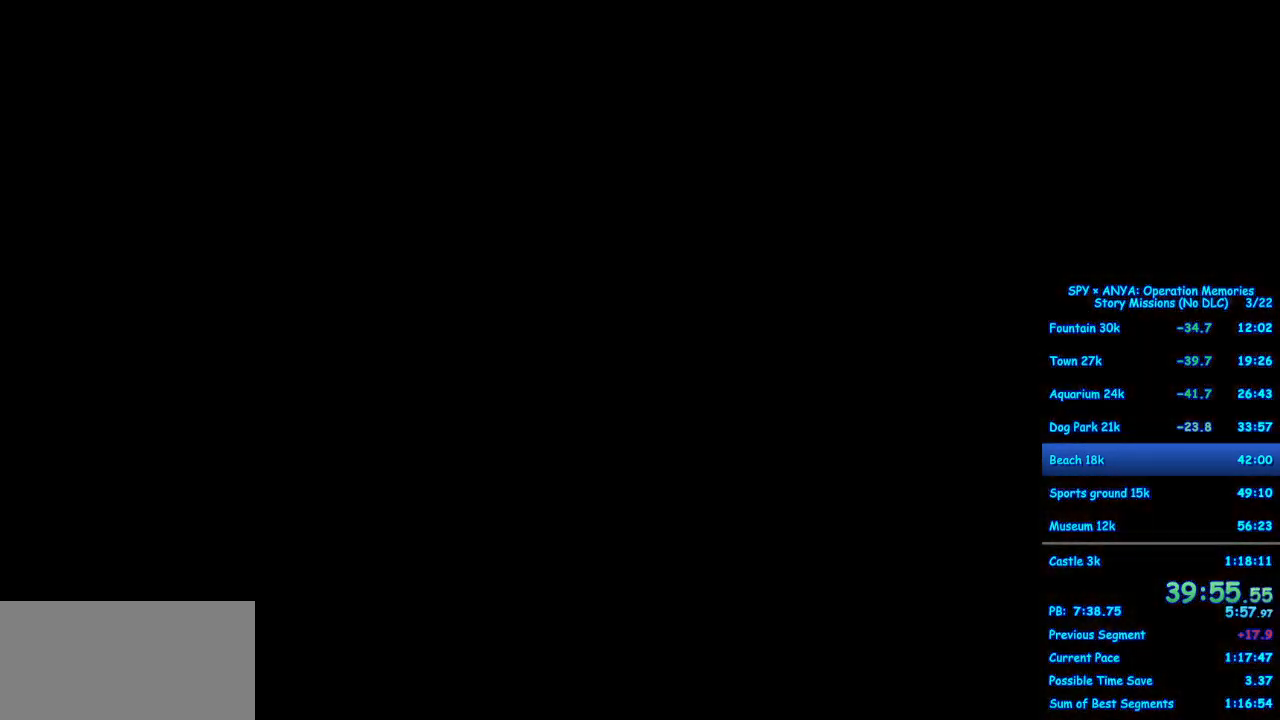
{"dt_ms": 500, "buttons": [], "left_stick": "center", "right_stick": "center", "events": []}
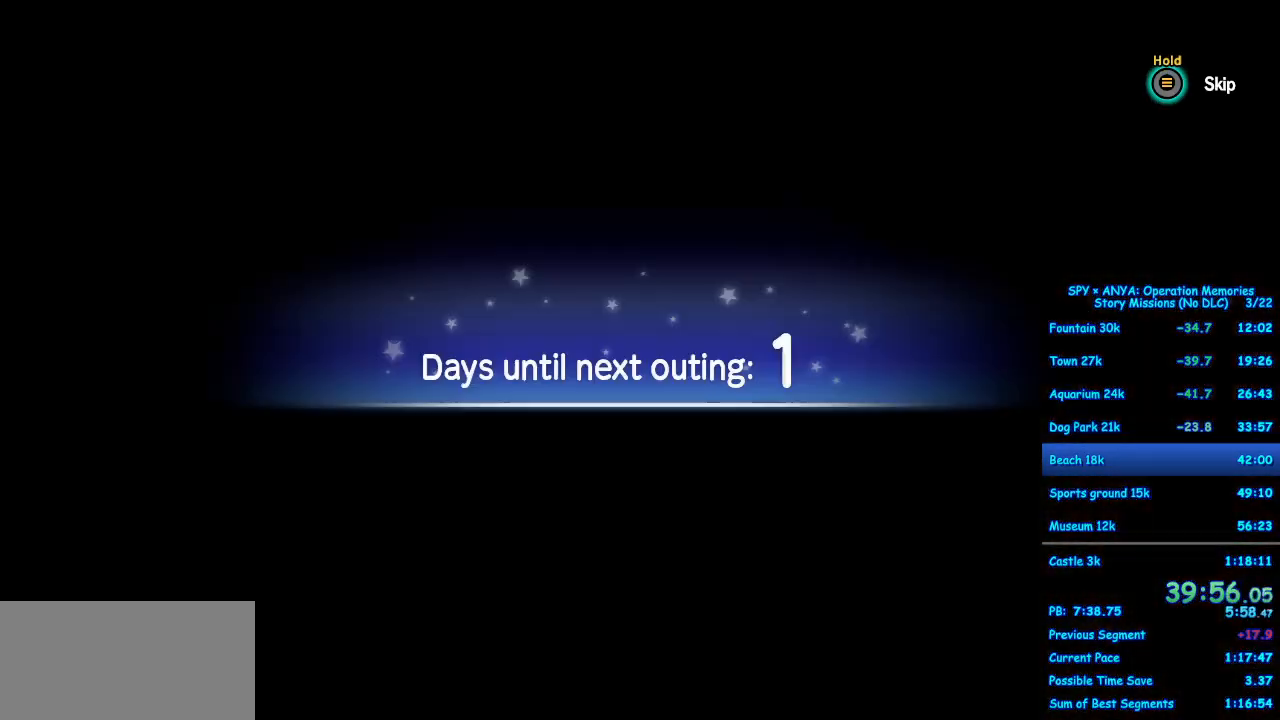
{"dt_ms": 500, "buttons": ["B"], "left_stick": "center", "right_stick": "center", "events": [[133, "B", "down"]]}
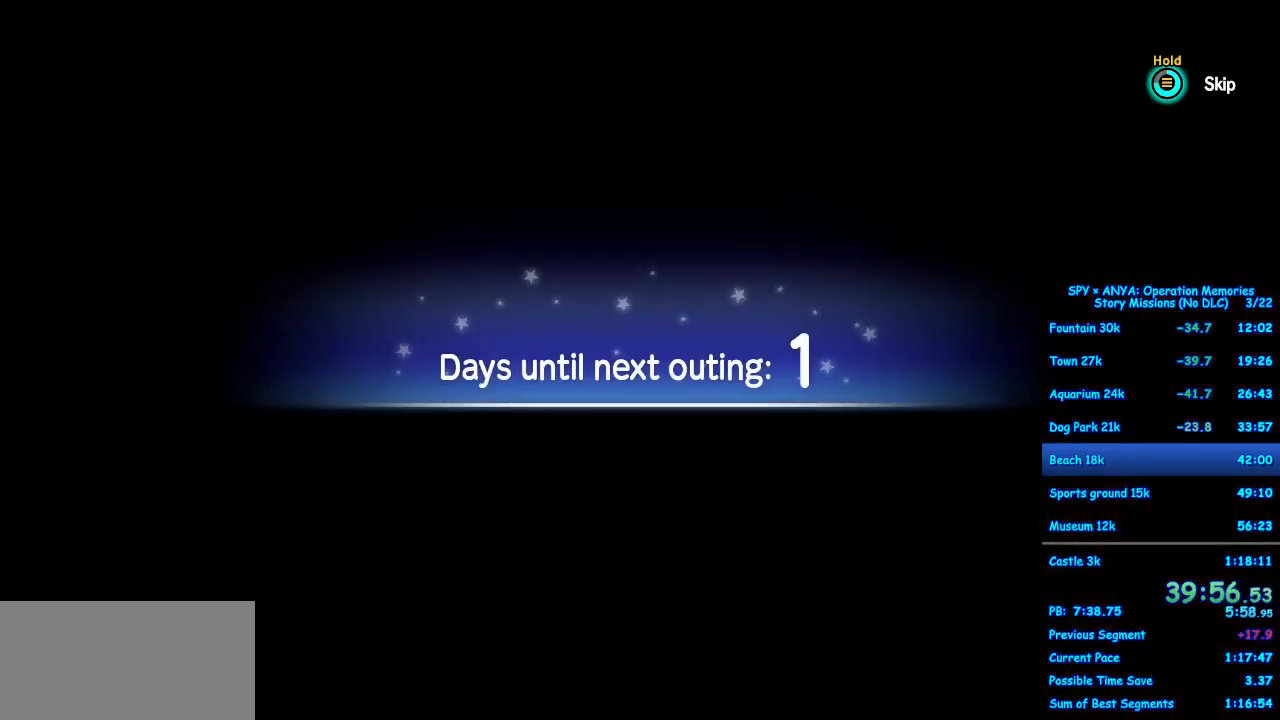
{"dt_ms": 500, "buttons": [], "left_stick": "center", "right_stick": "center", "events": [[233, "B", "up"]]}
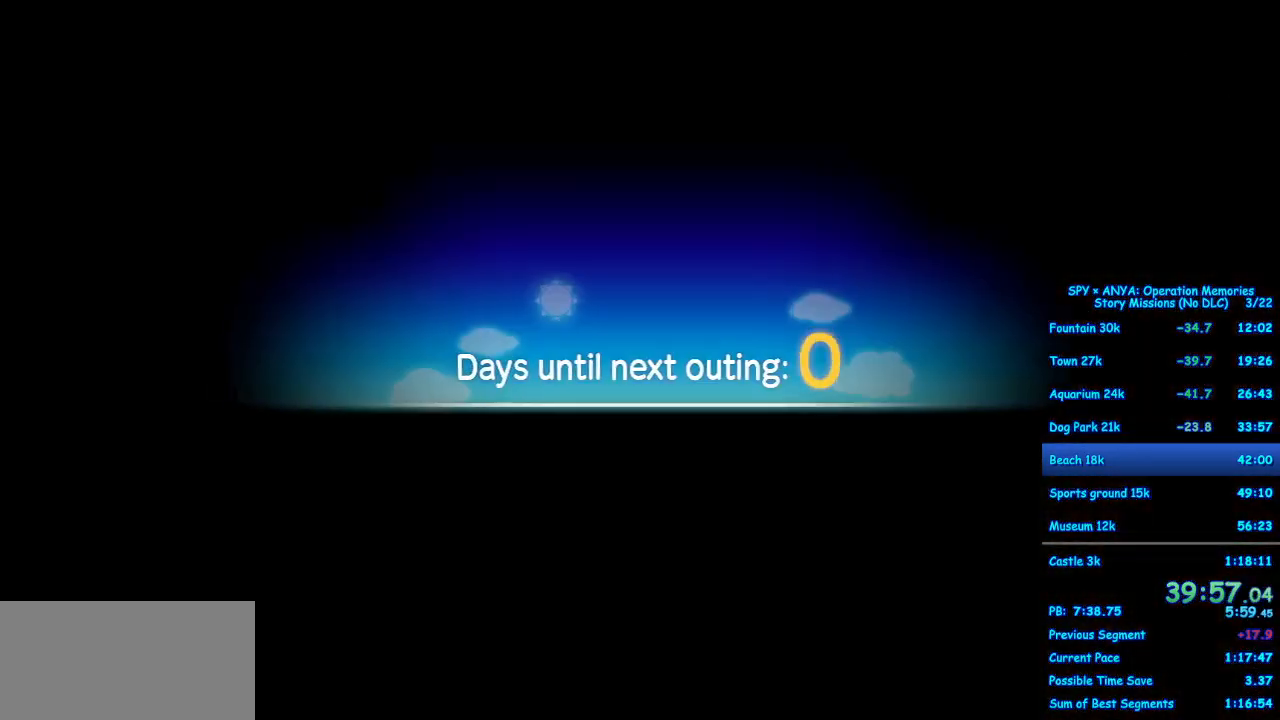
{"dt_ms": 500, "buttons": [], "left_stick": "center", "right_stick": "center", "events": []}
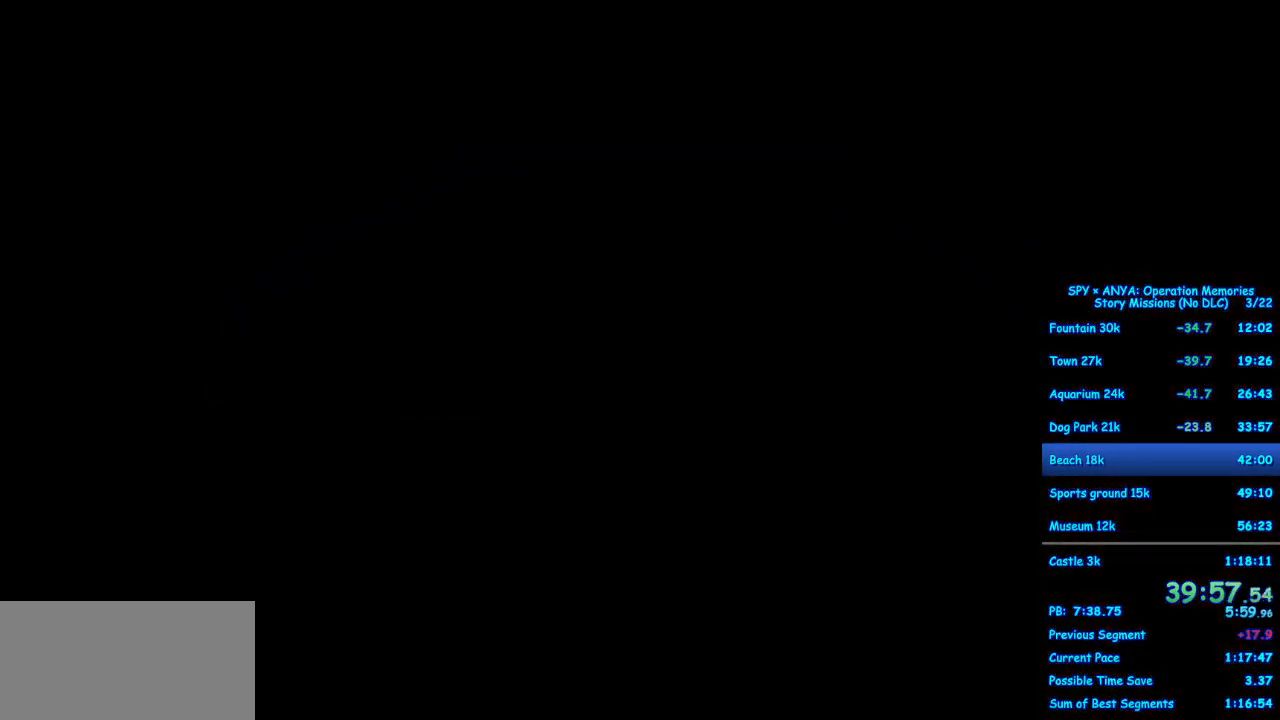
{"dt_ms": 500, "buttons": [], "left_stick": "center", "right_stick": "center", "events": []}
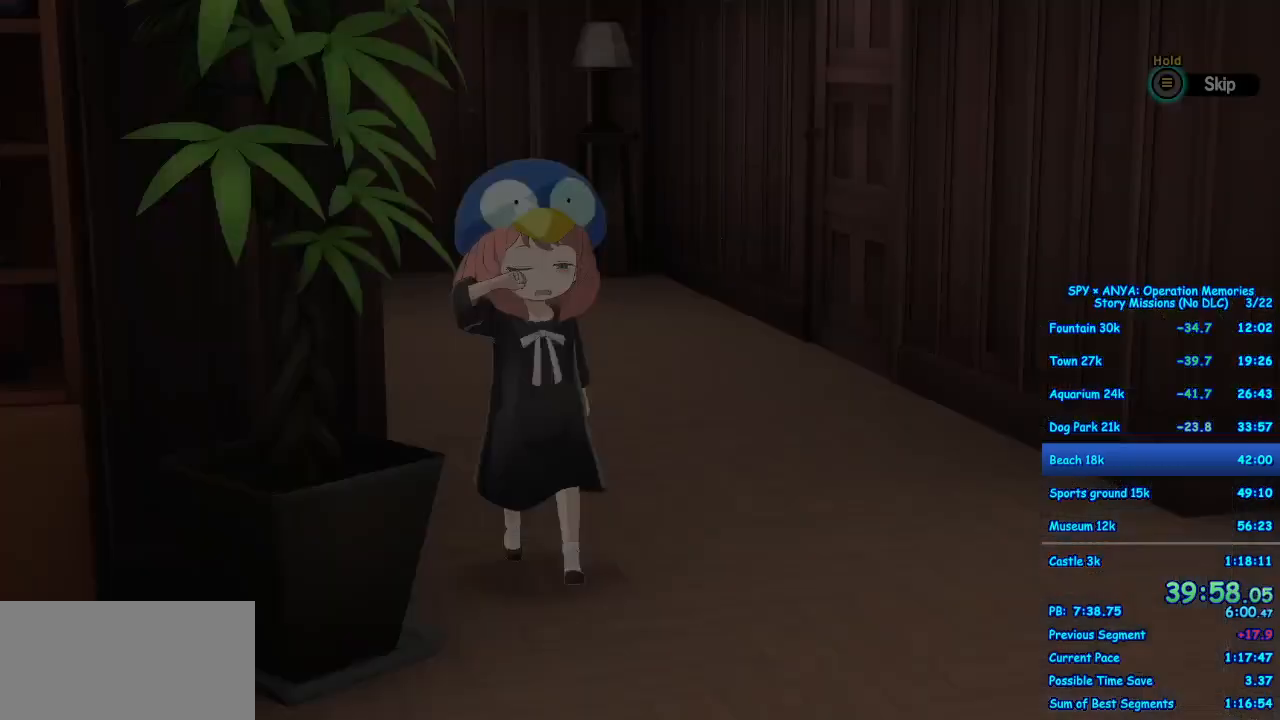
{"dt_ms": 500, "buttons": ["B"], "left_stick": "center", "right_stick": "center", "events": [[167, "B", "down"]]}
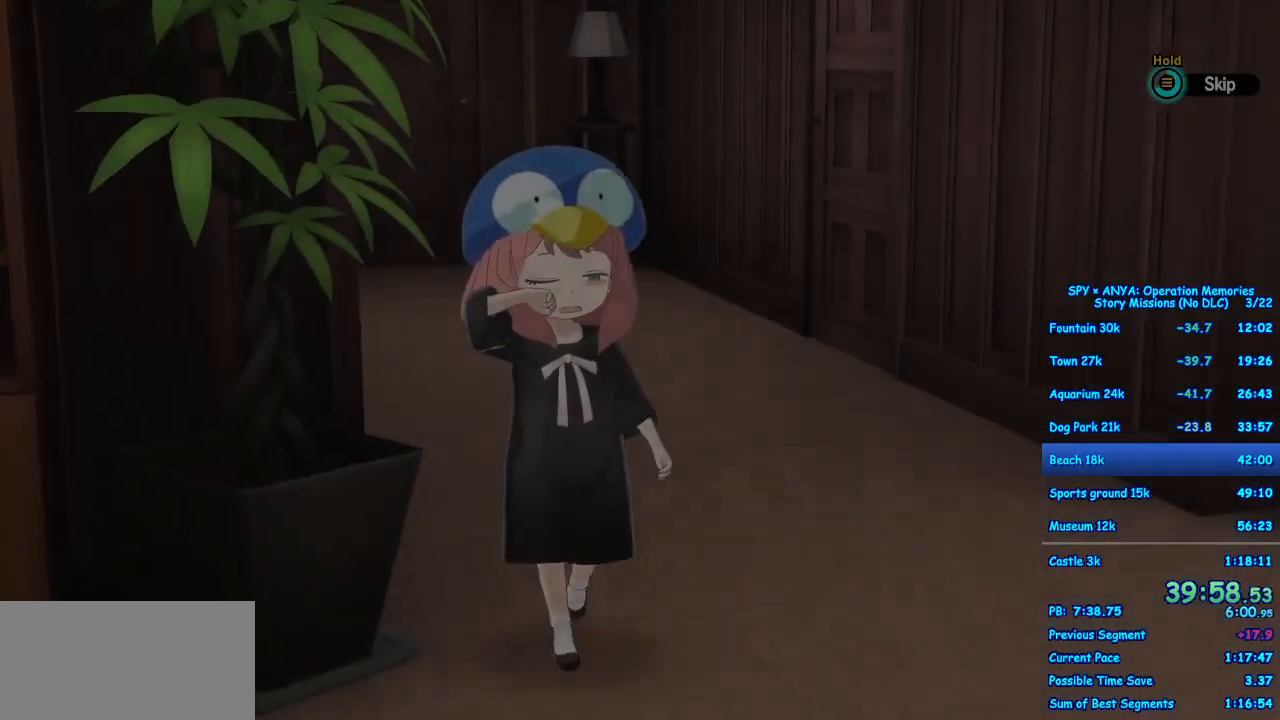
{"dt_ms": 500, "buttons": [], "left_stick": "center", "right_stick": "center", "events": [[217, "B", "up"]]}
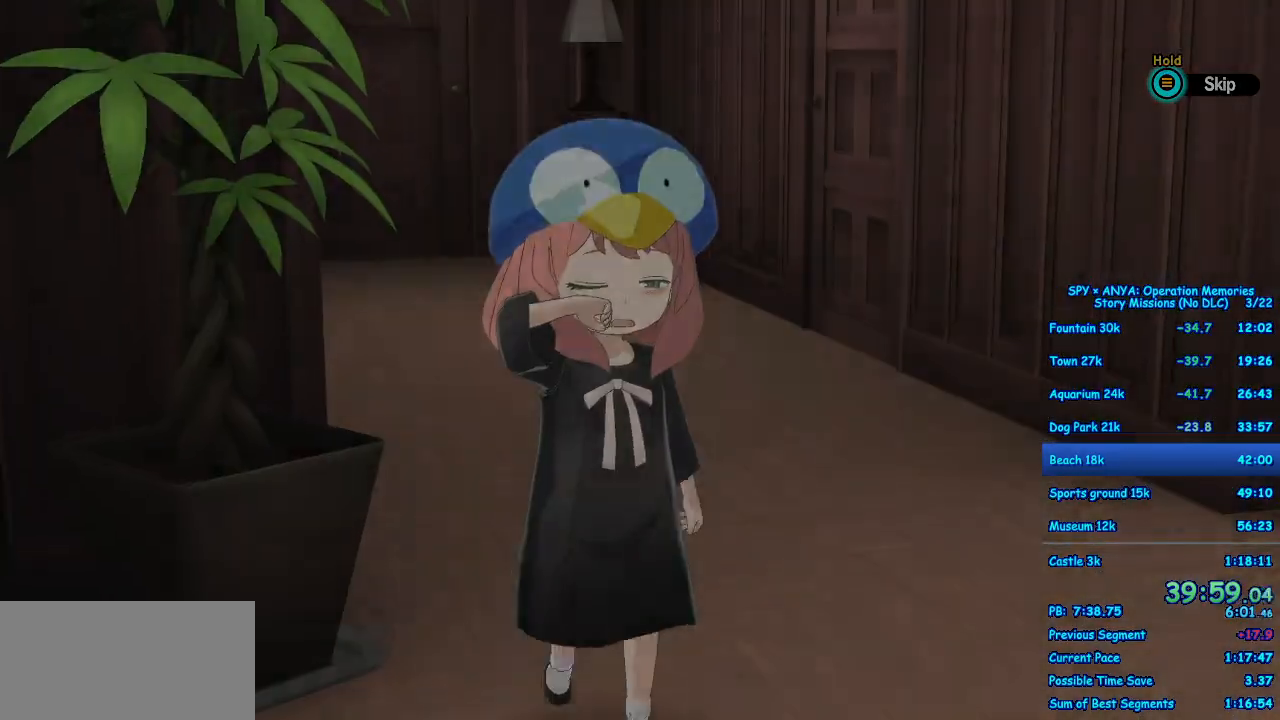
{"dt_ms": 500, "buttons": [], "left_stick": "center", "right_stick": "center", "events": []}
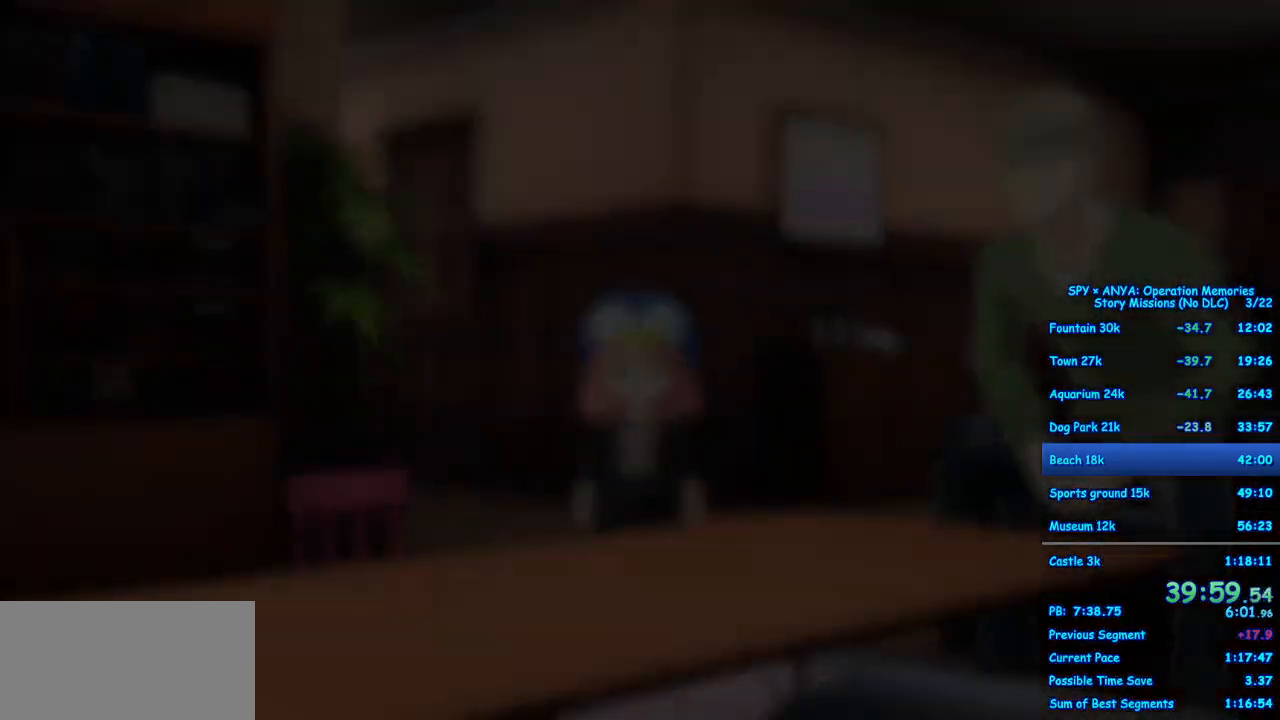
{"dt_ms": 500, "buttons": [], "left_stick": "center", "right_stick": "center", "events": []}
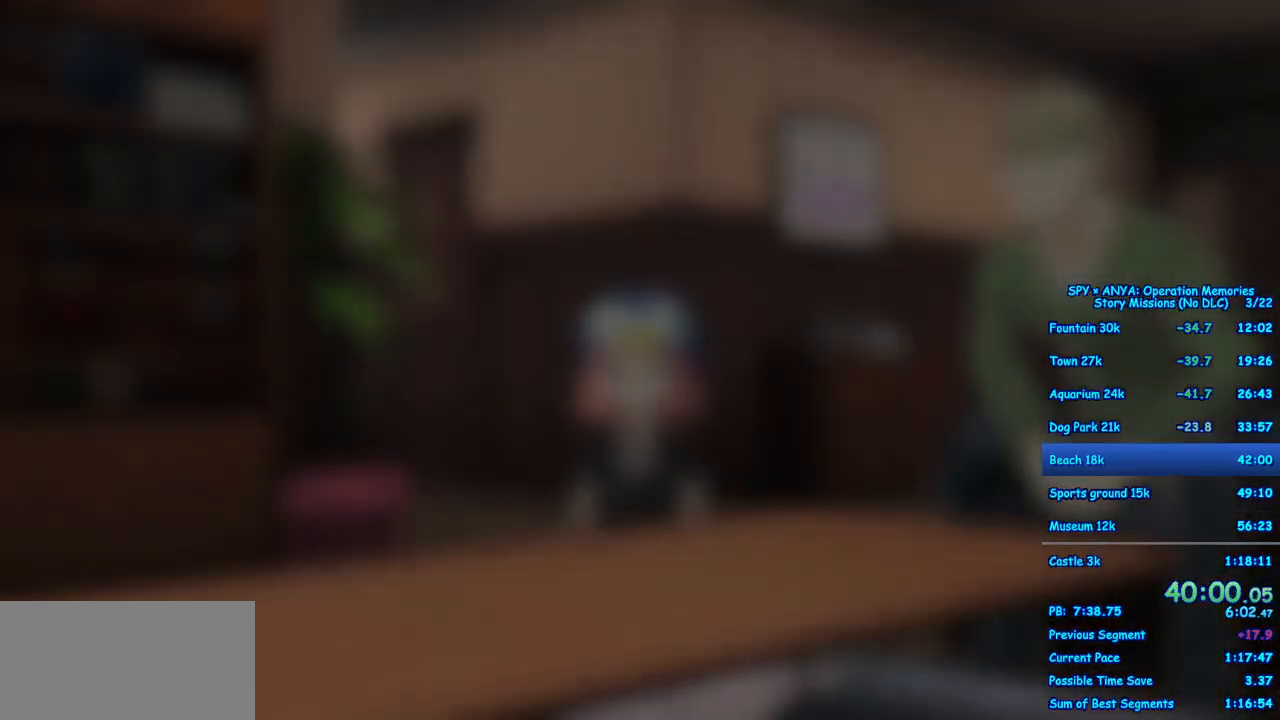
{"dt_ms": 500, "buttons": ["R1"], "left_stick": "center", "right_stick": "center", "events": [[200, "R1", "down"]]}
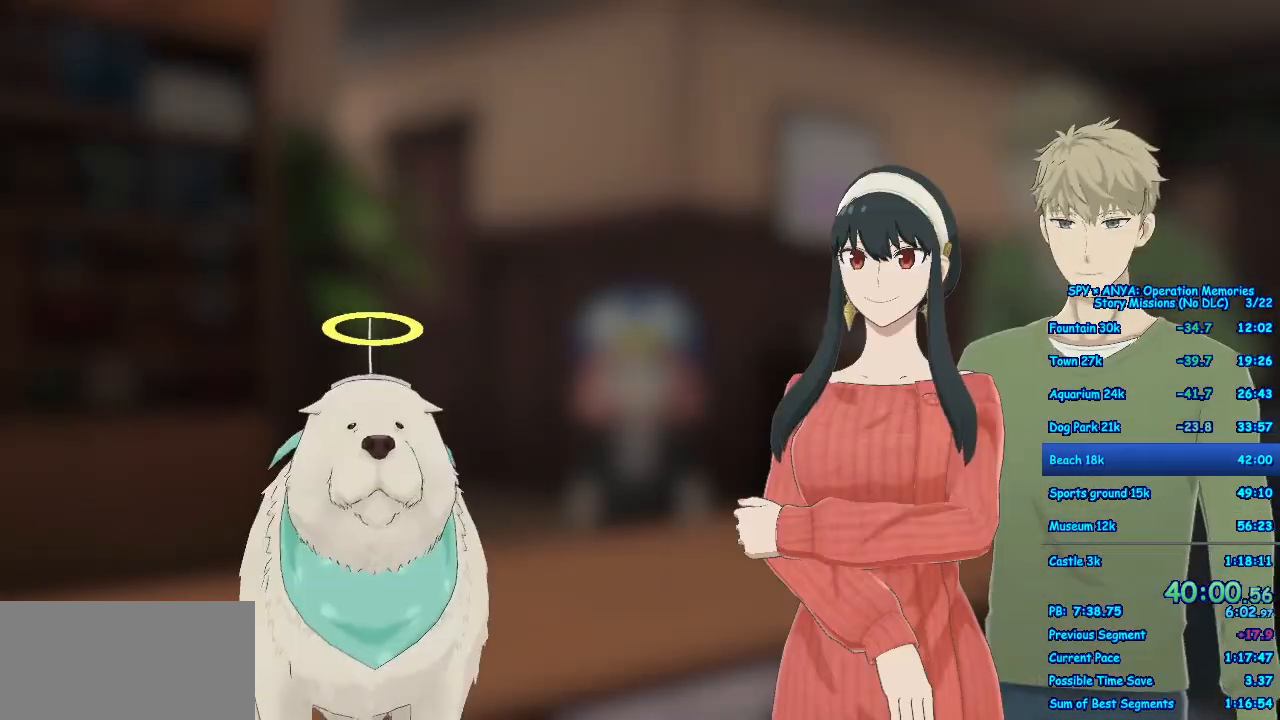
{"dt_ms": 500, "buttons": ["R1"], "left_stick": "center", "right_stick": "center", "events": []}